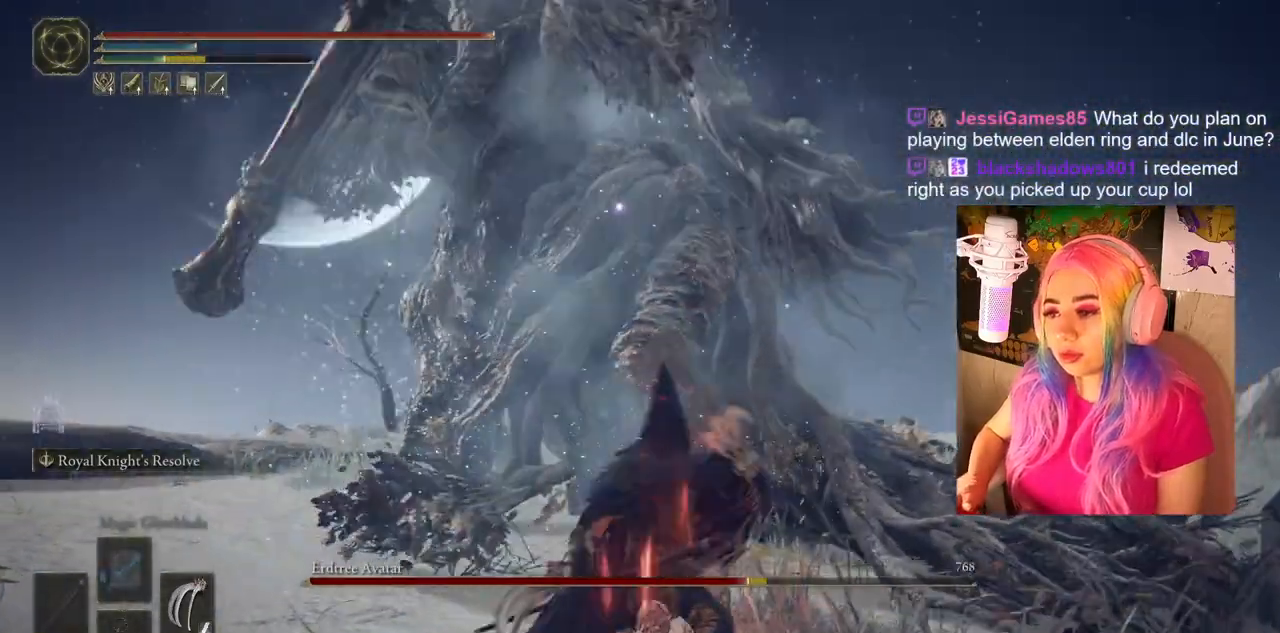
Gameplay with a controller (PlayStation layout); each line is a JSON object with the inputs held at the frame after it. "events" lists button and stick changes between this image and that frame as [ms after this image, input, new state], when the widget could be followed in between.
{"buttons": ["L1", "R1"], "left_stick": "up", "right_stick": "center", "events": [[50, "R1", "up"], [83, "L1", "up"], [133, "R1", "down"], [233, "R1", "up"], [267, "L1", "down"], [300, "R1", "down"], [367, "L1", "up"], [433, "R1", "up"], [483, "L1", "down"], [483, "R1", "down"]]}
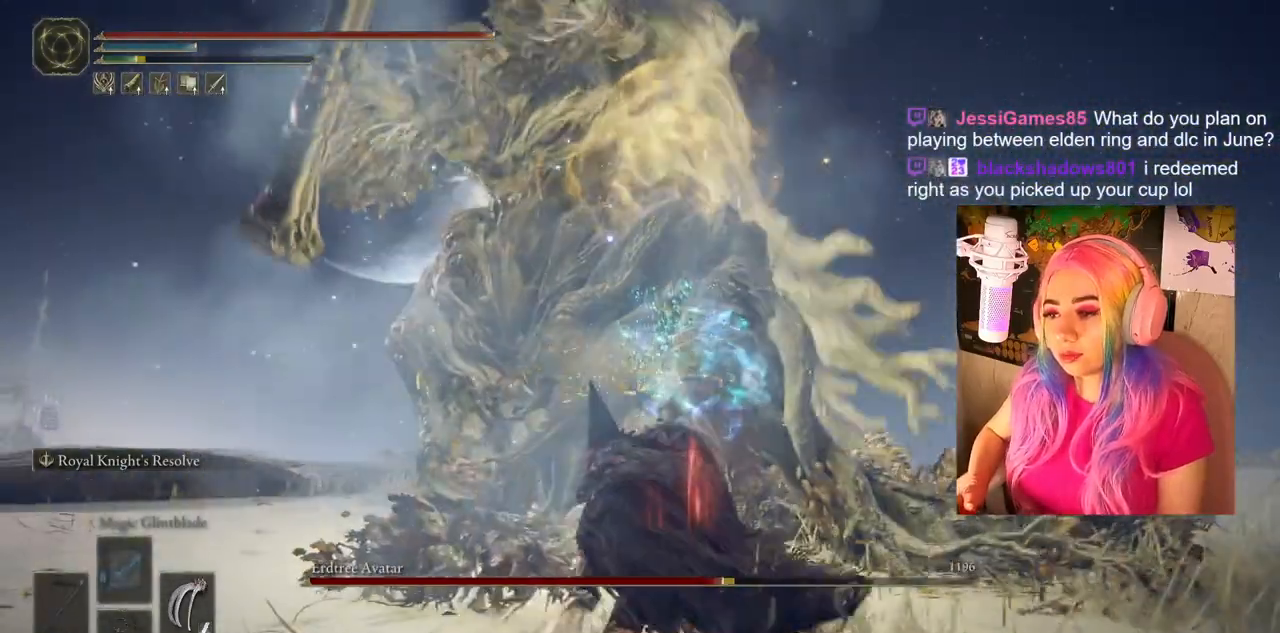
{"buttons": [], "left_stick": "up", "right_stick": "center", "events": [[83, "L1", "up"], [83, "R1", "up"], [167, "R1", "down"], [267, "R1", "up"], [333, "L1", "down"], [350, "R1", "down"], [483, "L1", "up"], [483, "R1", "up"]]}
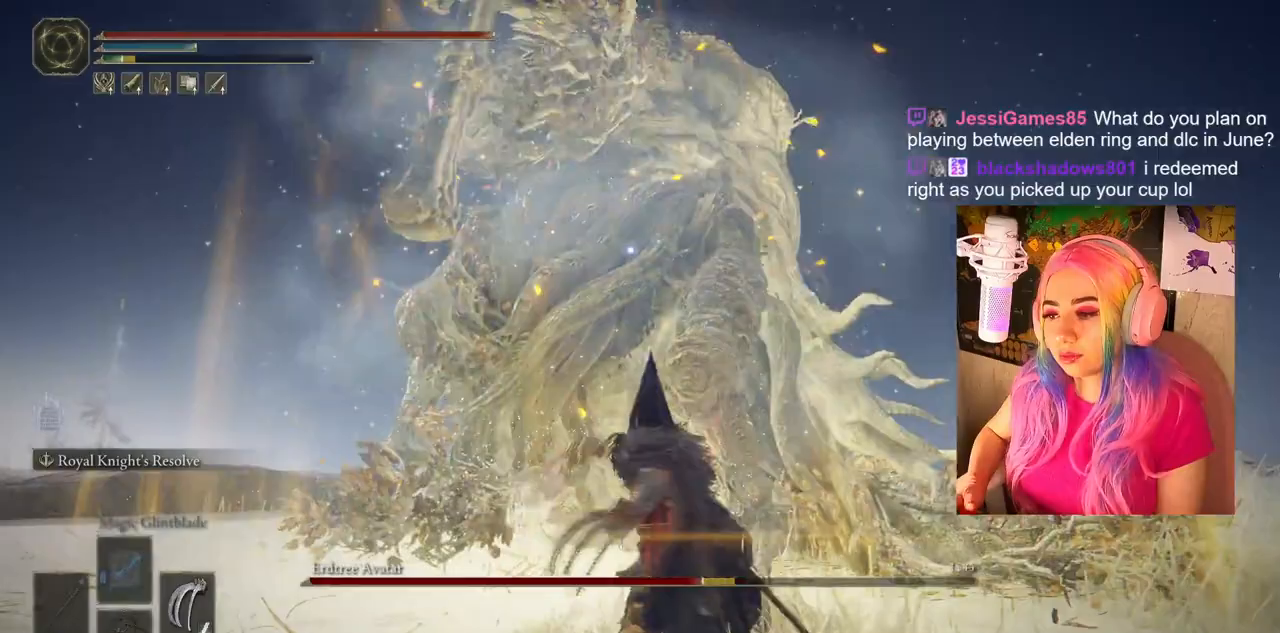
{"buttons": ["L1", "R1"], "left_stick": "up", "right_stick": "center", "events": [[50, "R1", "down"], [150, "R1", "up"], [150, "left_stick", "up-right"], [400, "R1", "down"], [450, "L1", "down"], [500, "left_stick", "up"]]}
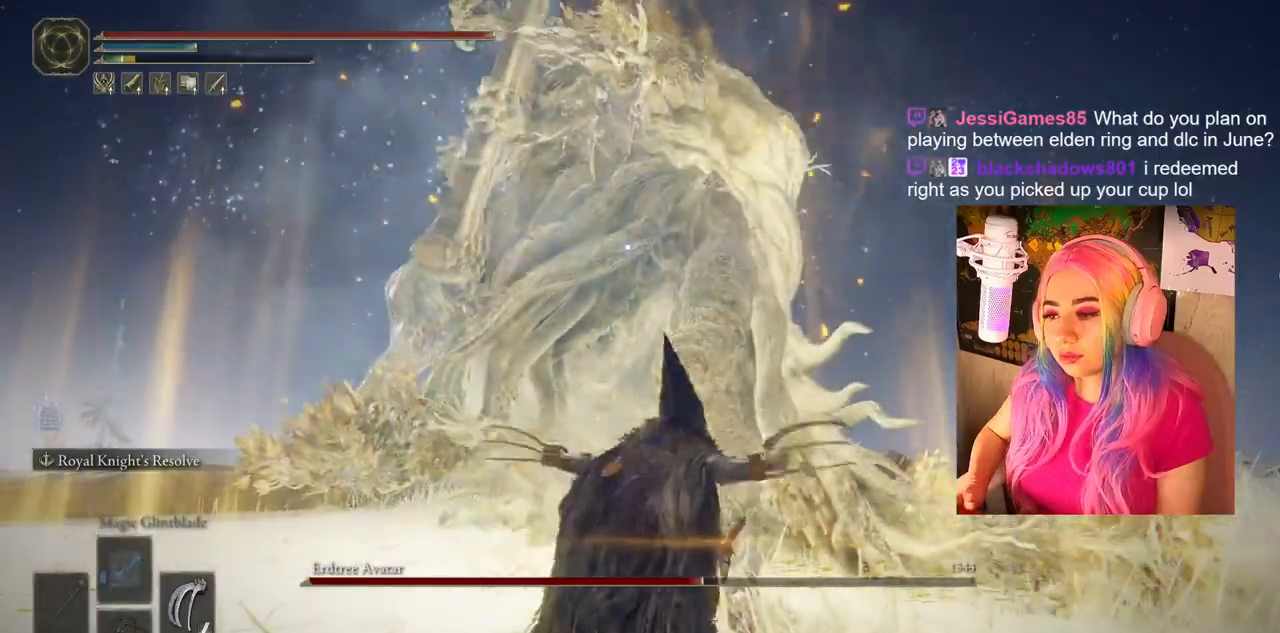
{"buttons": [], "left_stick": "up", "right_stick": "center", "events": [[50, "R1", "up"], [133, "L1", "up"], [150, "R1", "down"], [283, "R1", "up"], [317, "L1", "down"], [317, "R1", "down"], [433, "L1", "up"], [433, "R1", "up"]]}
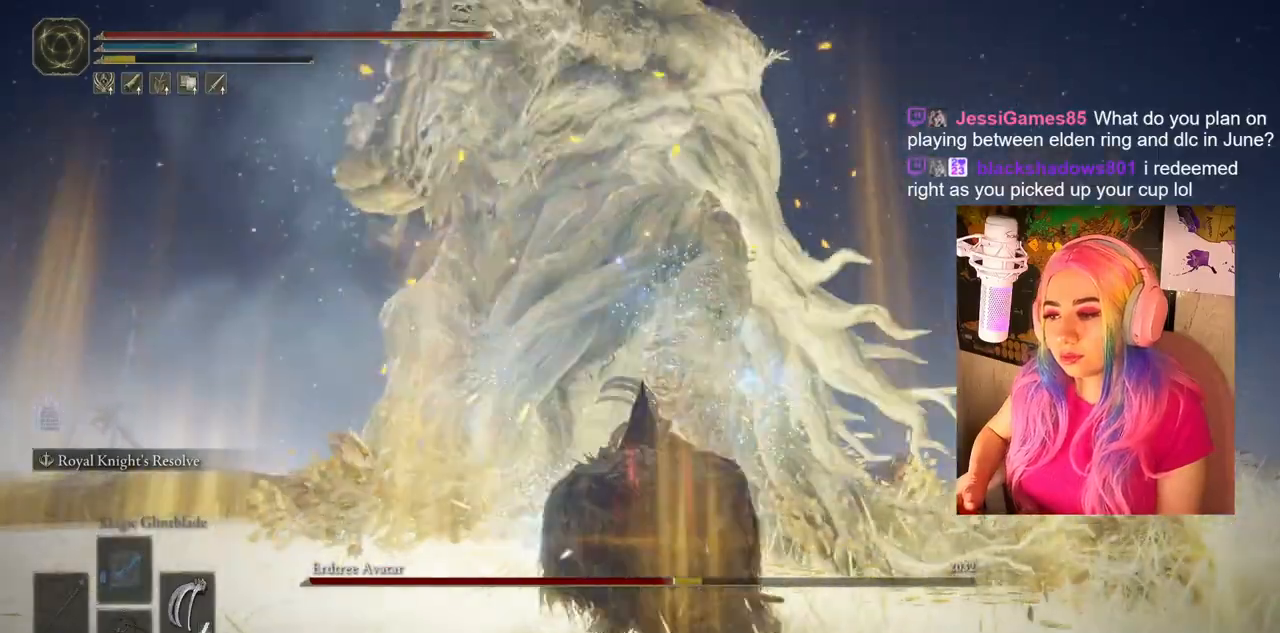
{"buttons": [], "left_stick": "center", "right_stick": "center", "events": [[17, "R1", "down"], [83, "L1", "down"], [83, "R1", "up"], [183, "L1", "up"], [183, "R1", "down"], [267, "R1", "up"], [333, "R1", "down"], [350, "L1", "down"], [433, "R1", "up"], [483, "L1", "up"], [483, "left_stick", "center"]]}
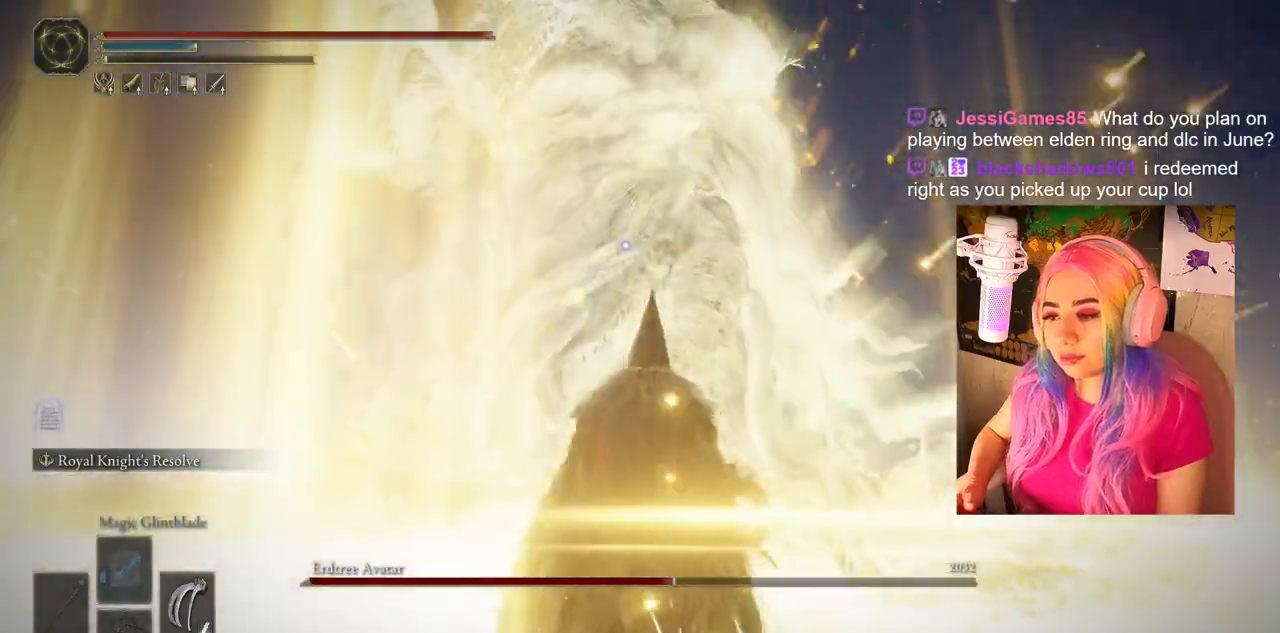
{"buttons": ["L1", "R1"], "left_stick": "center", "right_stick": "center", "events": [[83, "R1", "down"], [183, "R1", "up"], [233, "L1", "down"], [283, "R1", "down"], [333, "L1", "up"], [383, "R1", "up"], [450, "L1", "down"], [467, "R1", "down"]]}
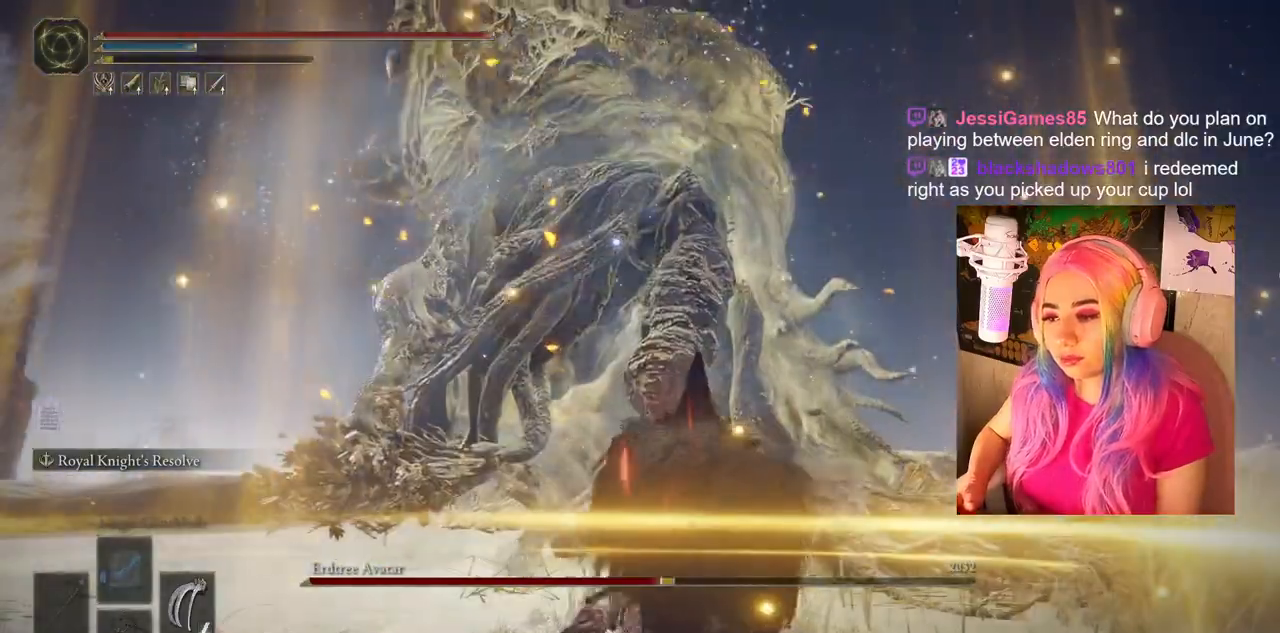
{"buttons": [], "left_stick": "center", "right_stick": "center", "events": [[100, "L1", "up"], [117, "R1", "up"], [150, "L1", "down"], [150, "R1", "down"], [233, "L1", "up"], [250, "R1", "up"], [333, "R1", "down"], [367, "L1", "down"], [450, "L1", "up"], [450, "R1", "up"]]}
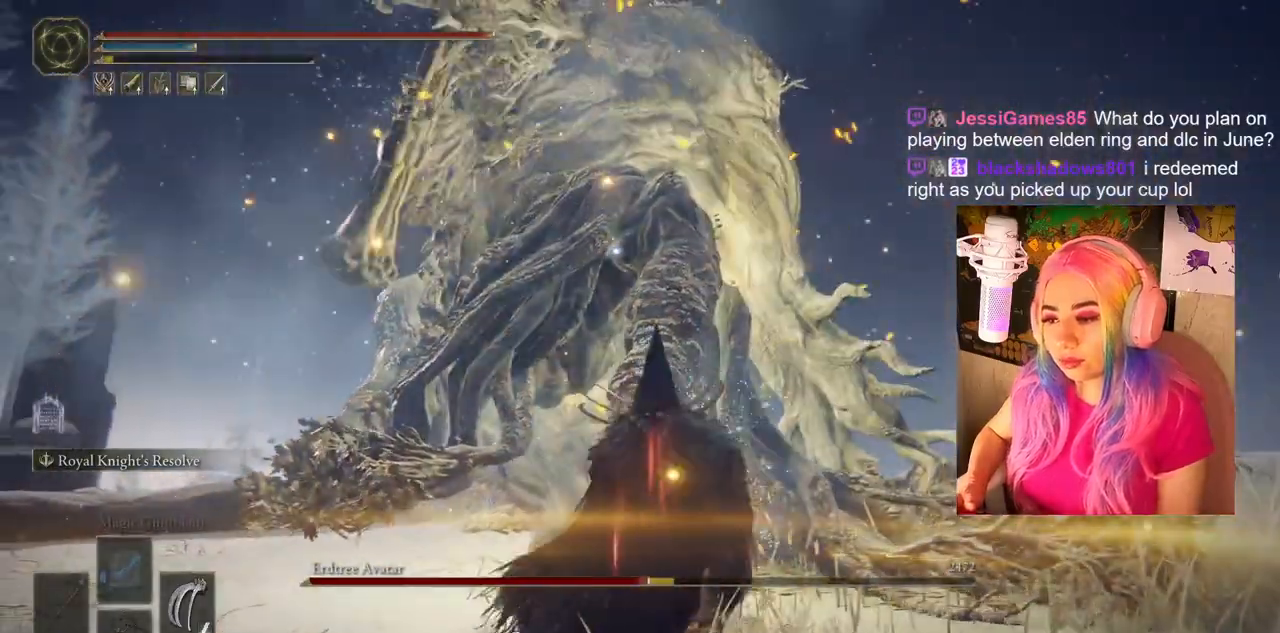
{"buttons": ["L1", "R1"], "left_stick": "center", "right_stick": "center", "events": [[33, "R1", "down"], [67, "L1", "down"], [150, "R1", "up"], [183, "L1", "up"], [250, "L1", "down"], [250, "R1", "down"], [333, "R1", "up"], [367, "L1", "up"], [417, "R1", "down"], [433, "L1", "down"]]}
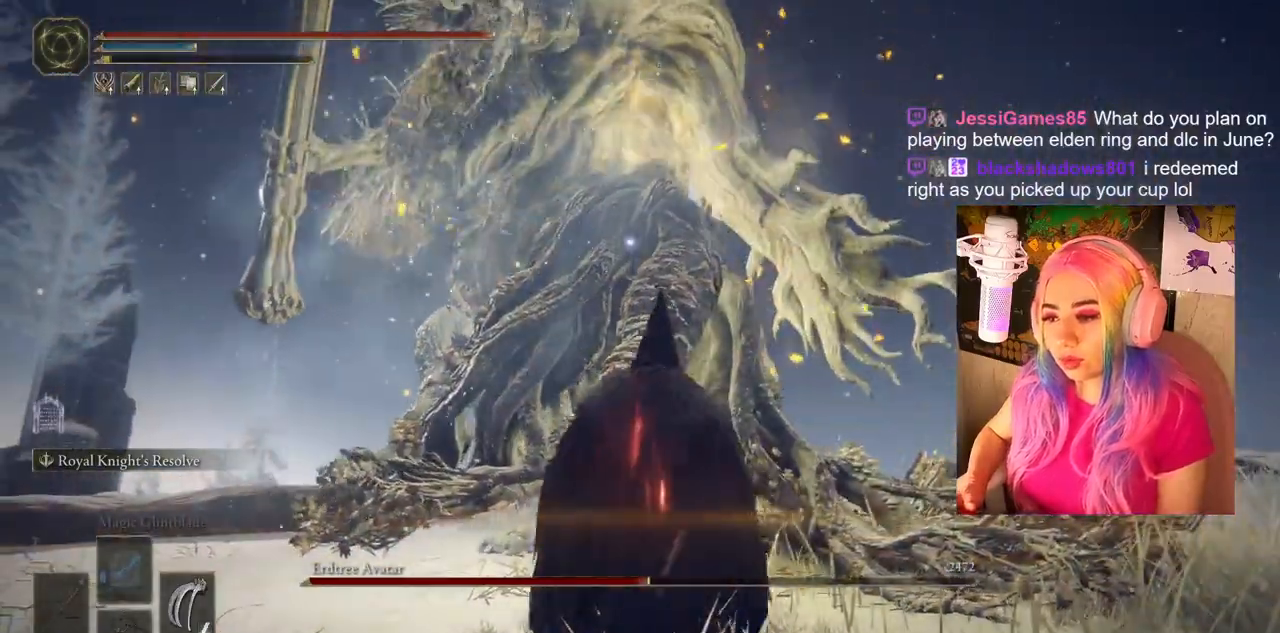
{"buttons": [], "left_stick": "center", "right_stick": "center", "events": [[17, "R1", "up"], [33, "L1", "up"], [100, "R1", "down"], [117, "L1", "down"], [217, "L1", "up"], [233, "R1", "up"], [333, "R1", "down"], [483, "R1", "up"]]}
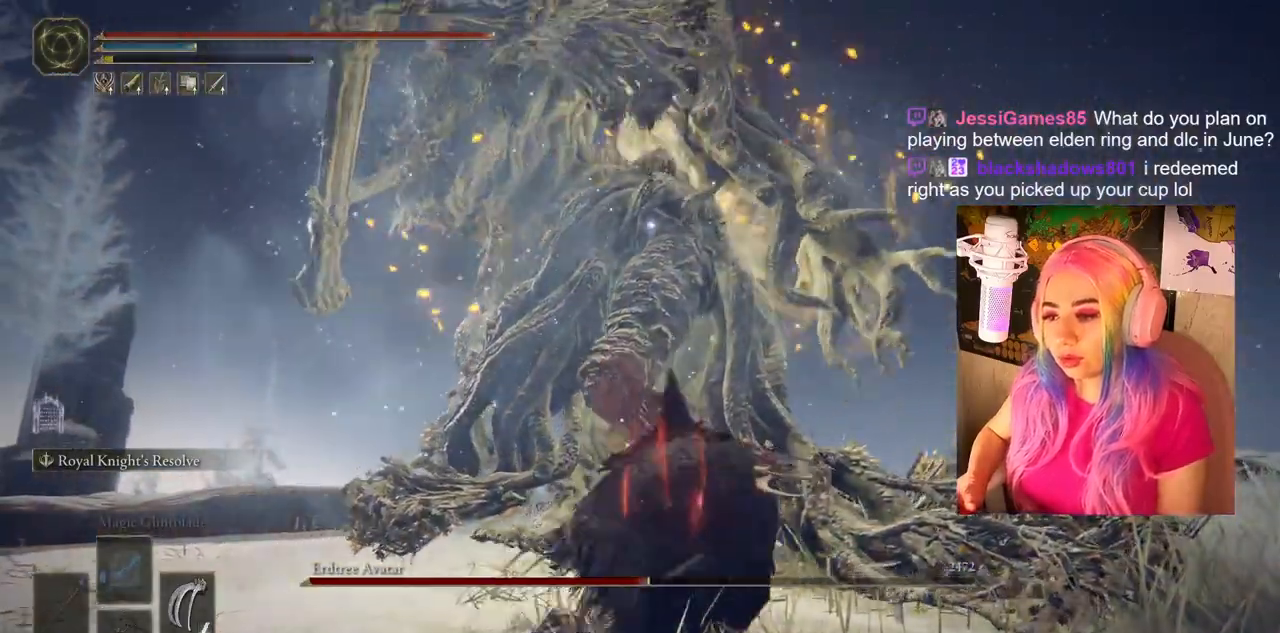
{"buttons": ["R1"], "left_stick": "center", "right_stick": "center", "events": [[67, "L1", "down"], [100, "R1", "down"], [217, "L1", "up"], [217, "R1", "up"], [283, "R1", "down"], [317, "L1", "down"], [417, "R1", "up"], [433, "L1", "up"], [483, "R1", "down"]]}
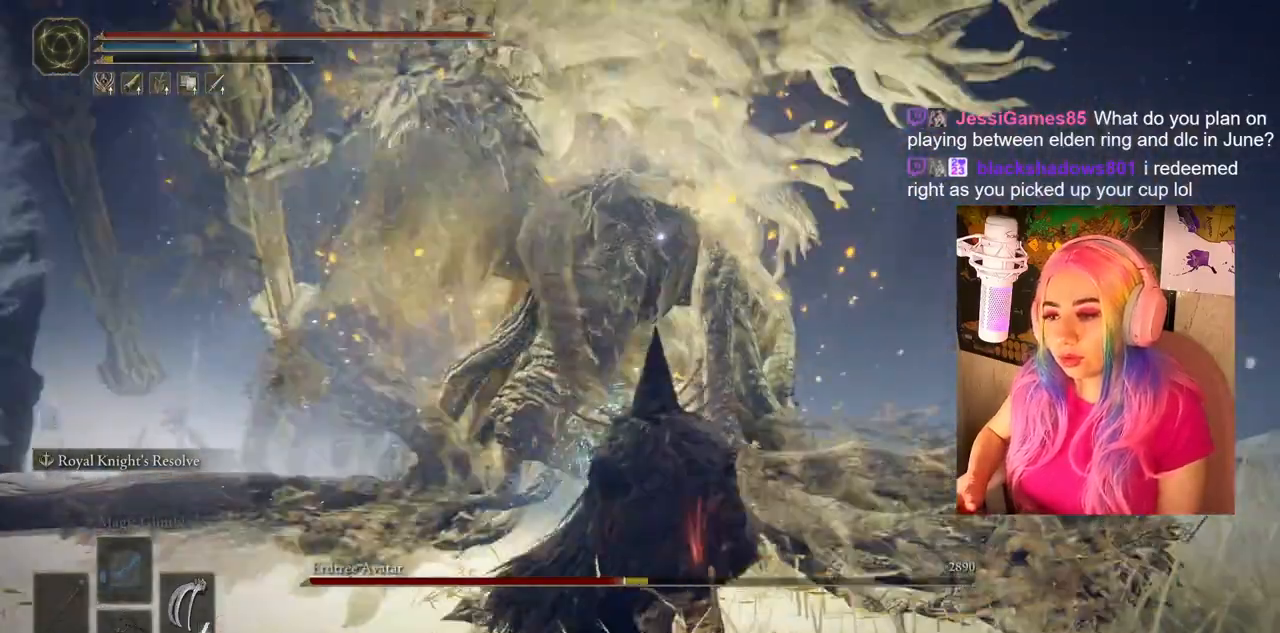
{"buttons": [], "left_stick": "down", "right_stick": "center", "events": [[133, "R1", "up"], [467, "left_stick", "down"]]}
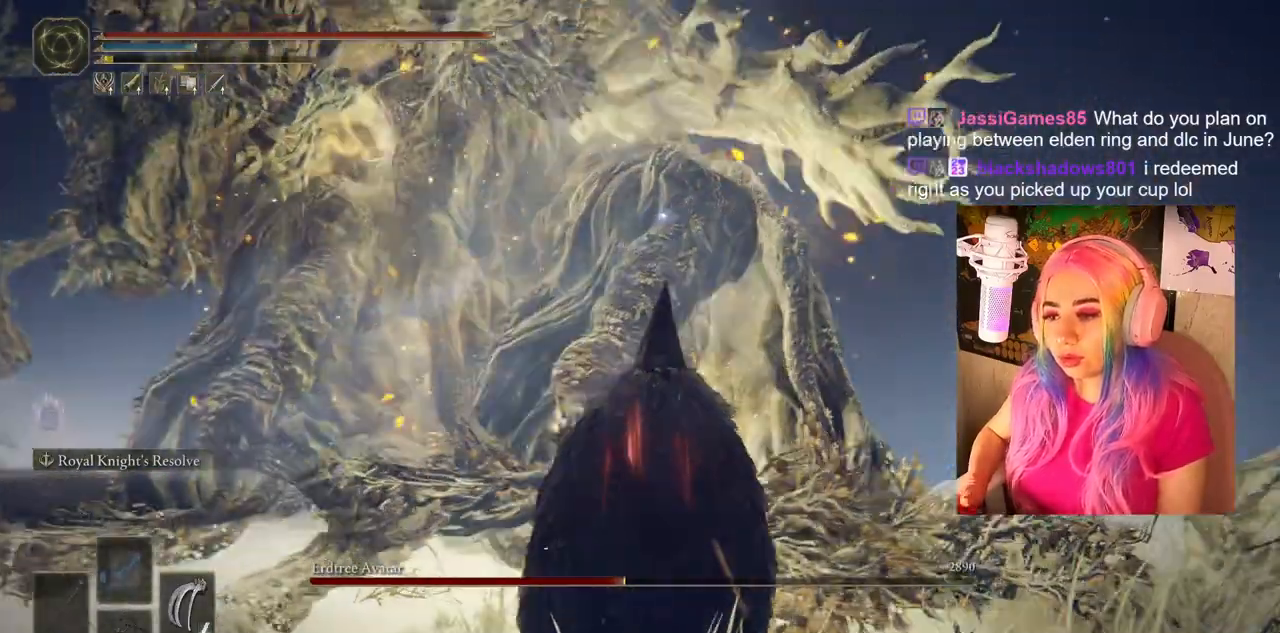
{"buttons": [], "left_stick": "down", "right_stick": "center", "events": []}
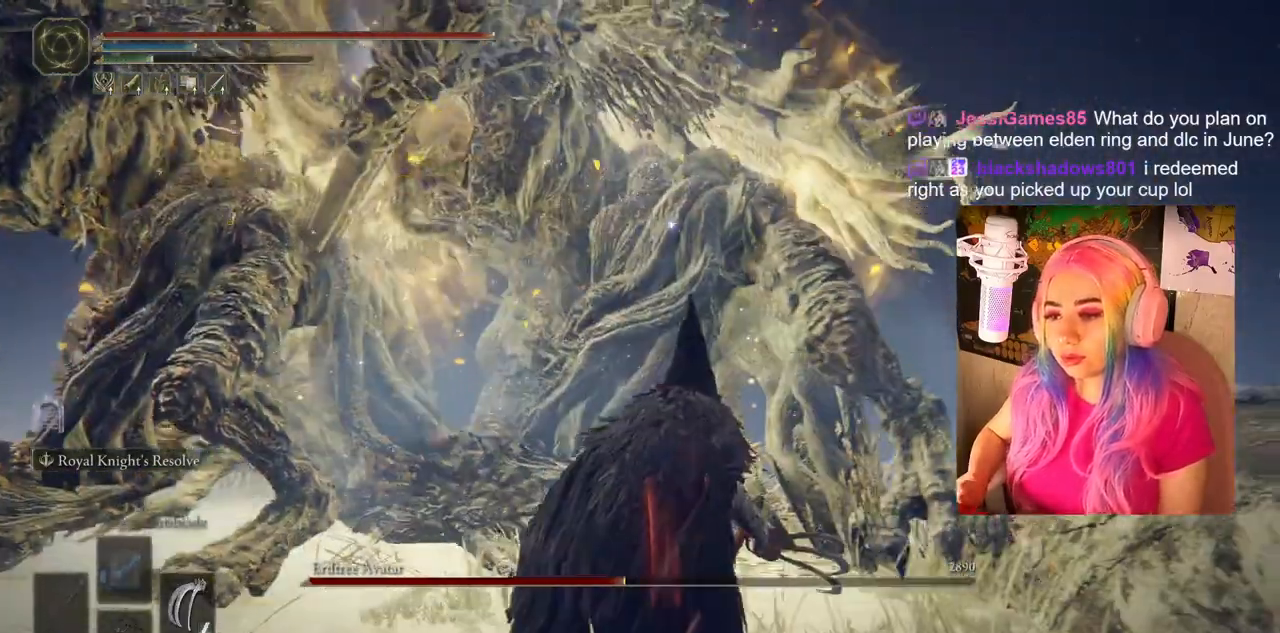
{"buttons": [], "left_stick": "down", "right_stick": "center", "events": []}
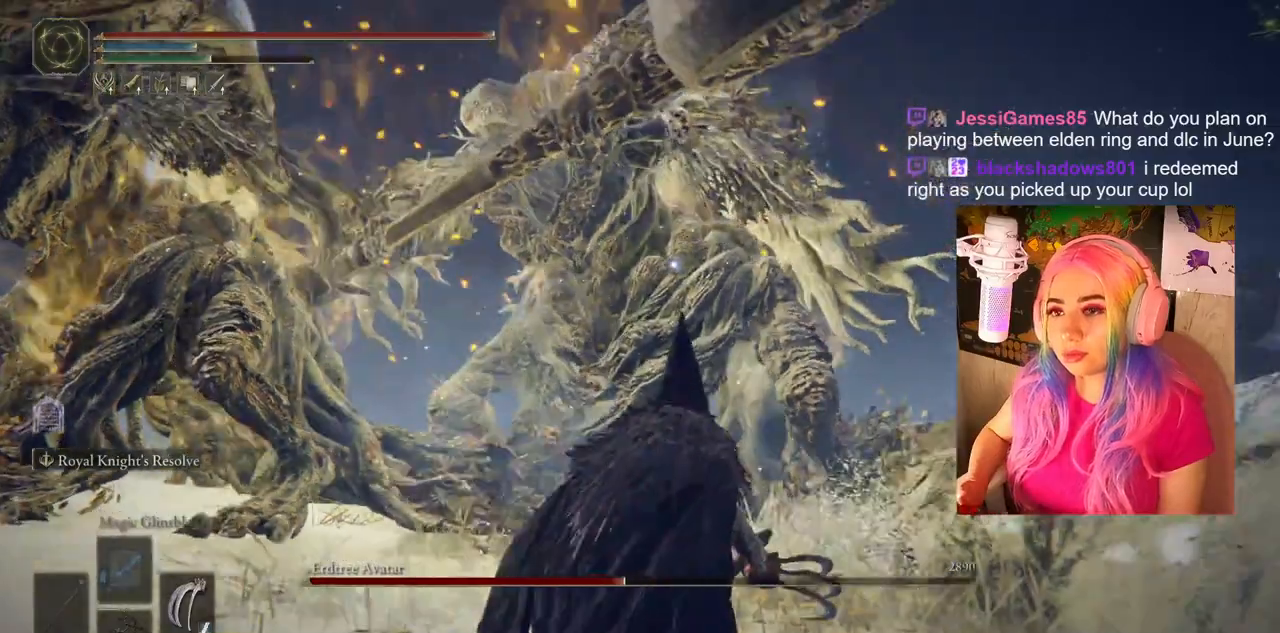
{"buttons": [], "left_stick": "down", "right_stick": "center", "events": []}
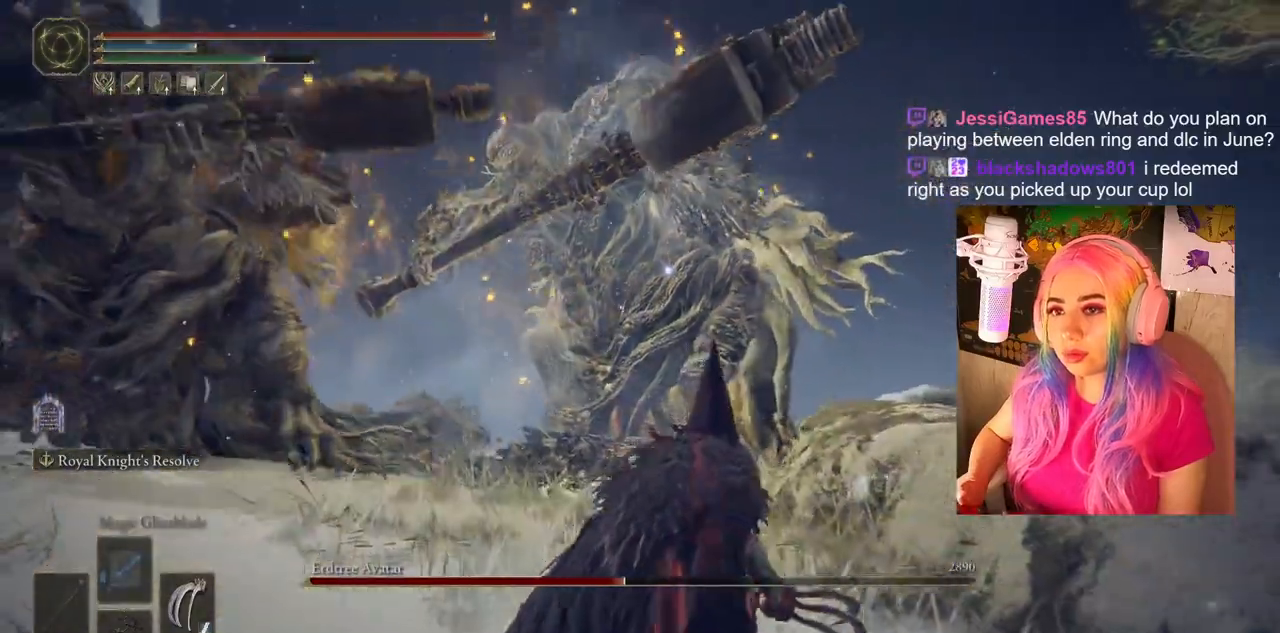
{"buttons": ["CIRCLE"], "left_stick": "down-right", "right_stick": "center", "events": [[17, "left_stick", "down-right"], [267, "CIRCLE", "down"]]}
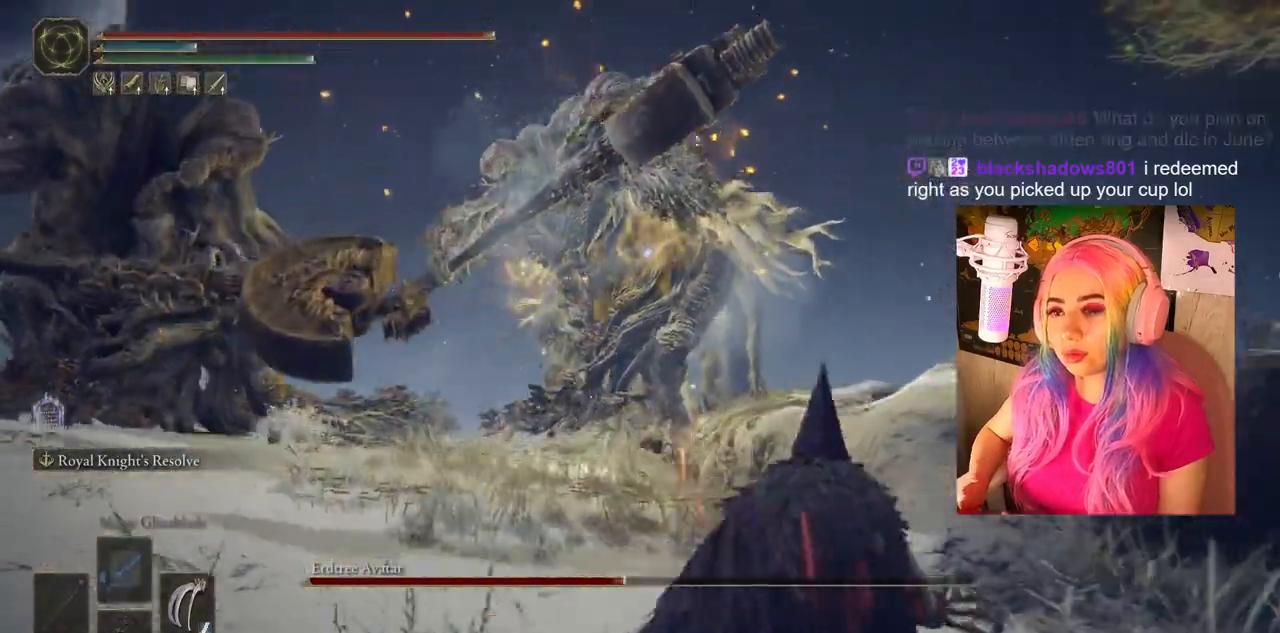
{"buttons": ["CIRCLE"], "left_stick": "right", "right_stick": "center", "events": [[317, "left_stick", "right"]]}
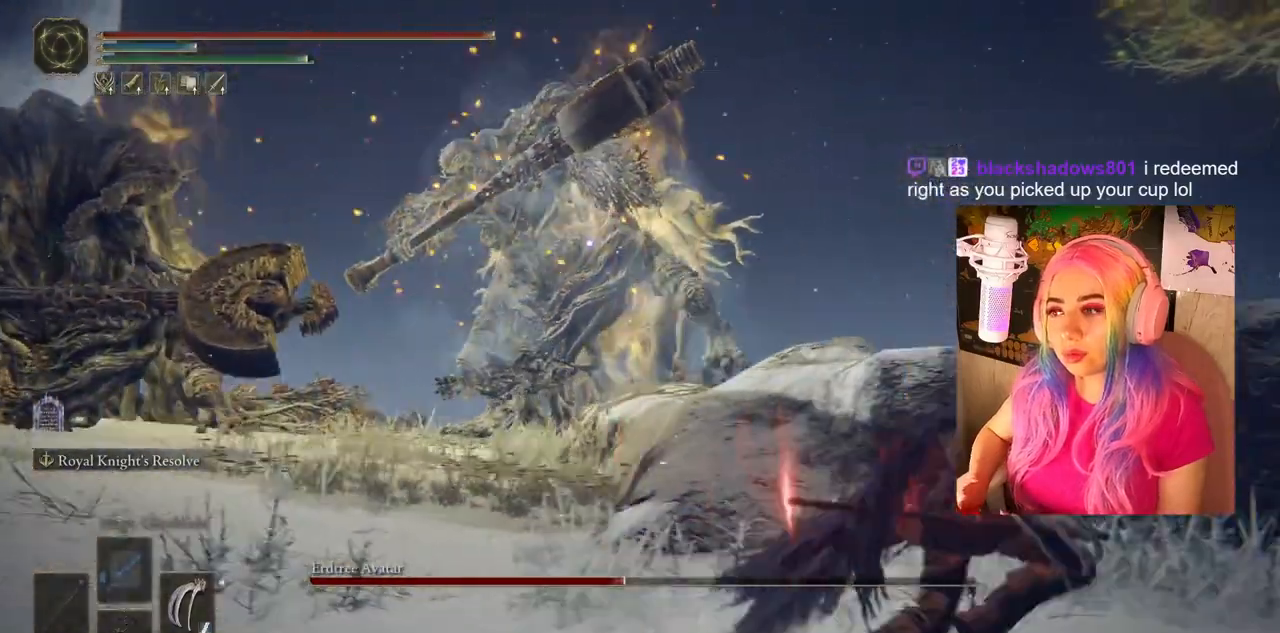
{"buttons": ["CIRCLE"], "left_stick": "right", "right_stick": "center", "events": []}
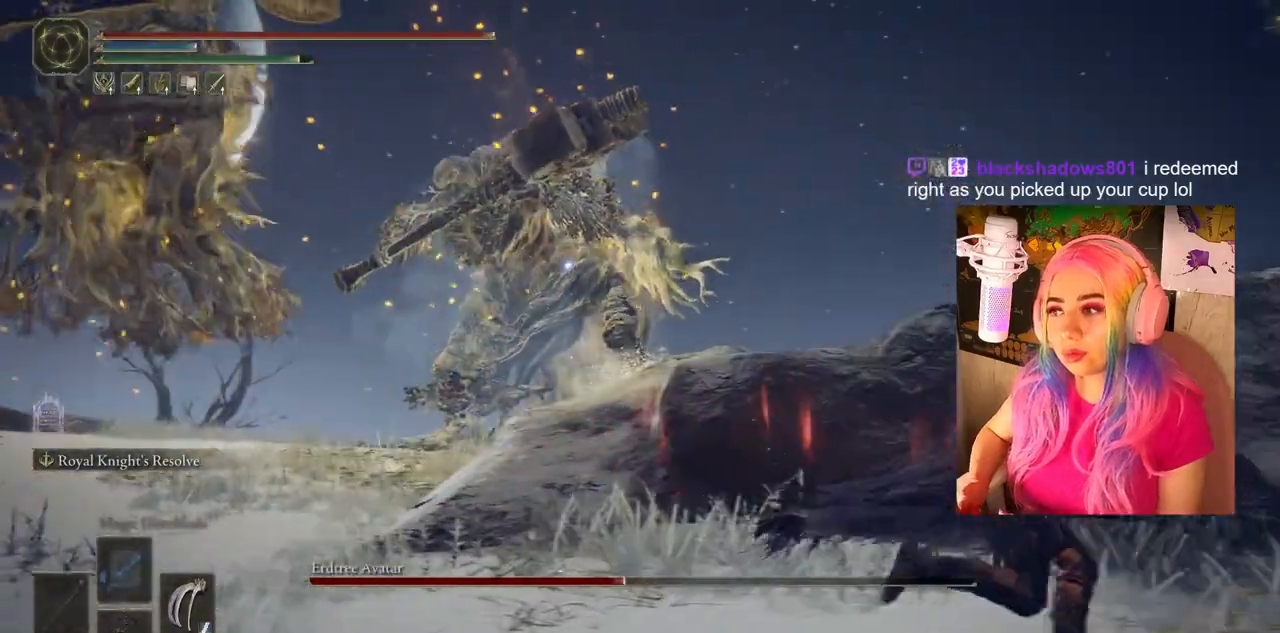
{"buttons": ["CIRCLE"], "left_stick": "right", "right_stick": "center", "events": []}
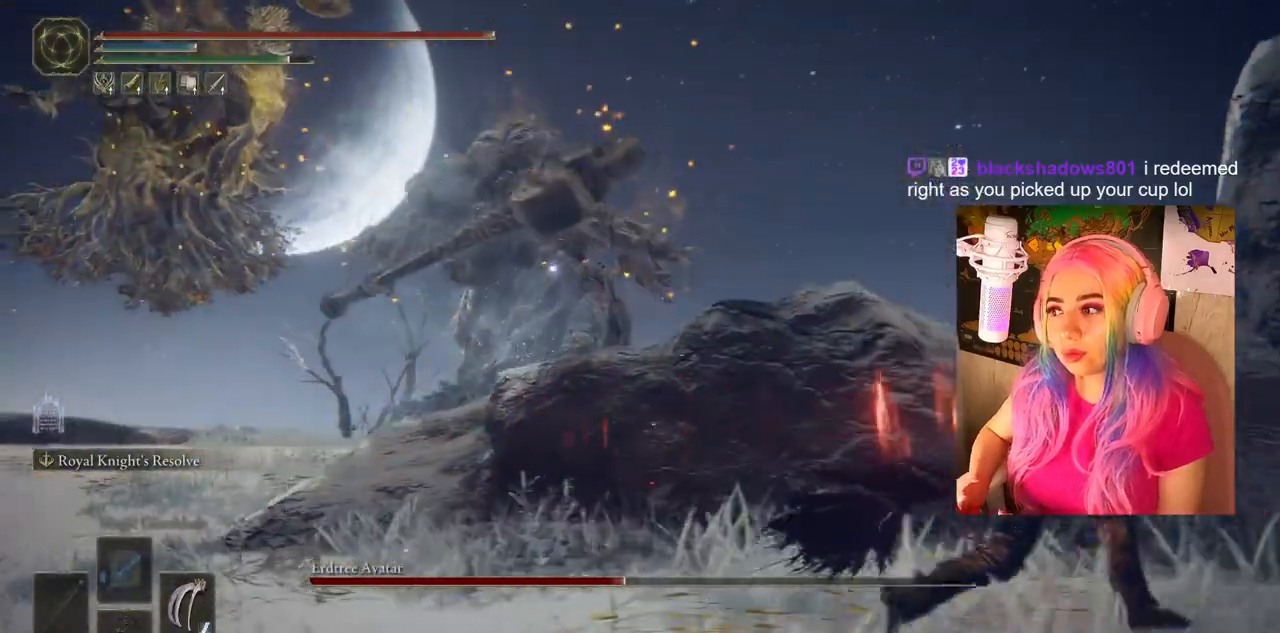
{"buttons": ["CIRCLE"], "left_stick": "up-right", "right_stick": "center", "events": [[200, "left_stick", "up-right"]]}
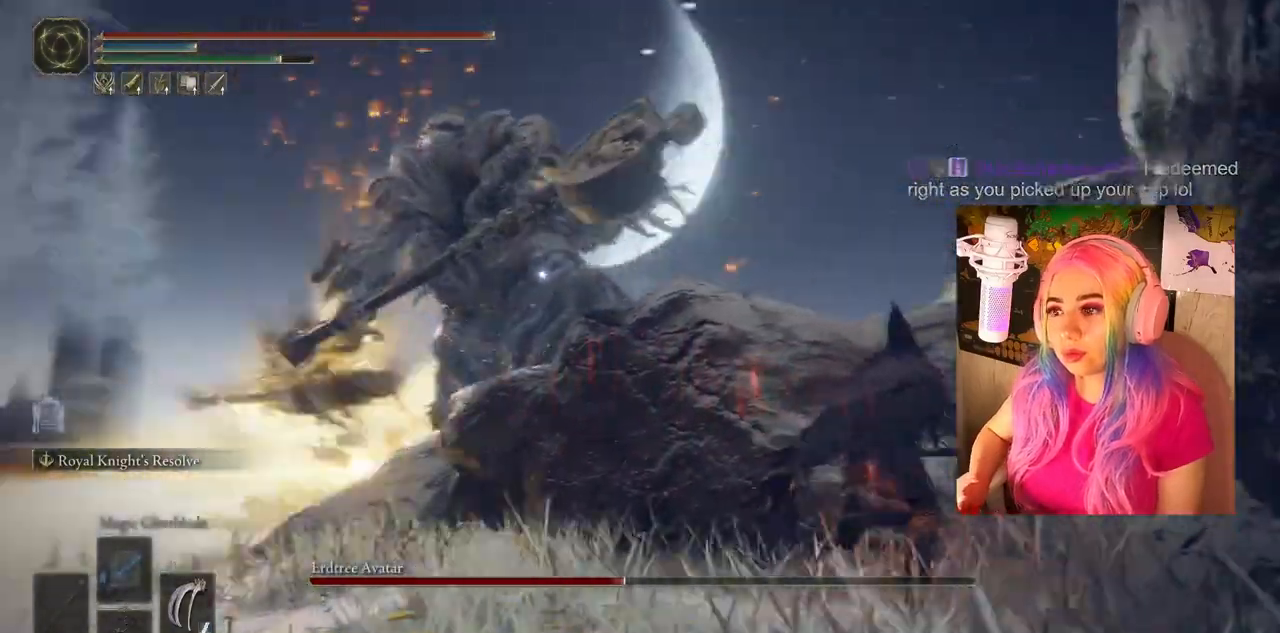
{"buttons": ["CIRCLE"], "left_stick": "down-left", "right_stick": "center", "events": [[83, "left_stick", "down-right"], [167, "left_stick", "down-left"]]}
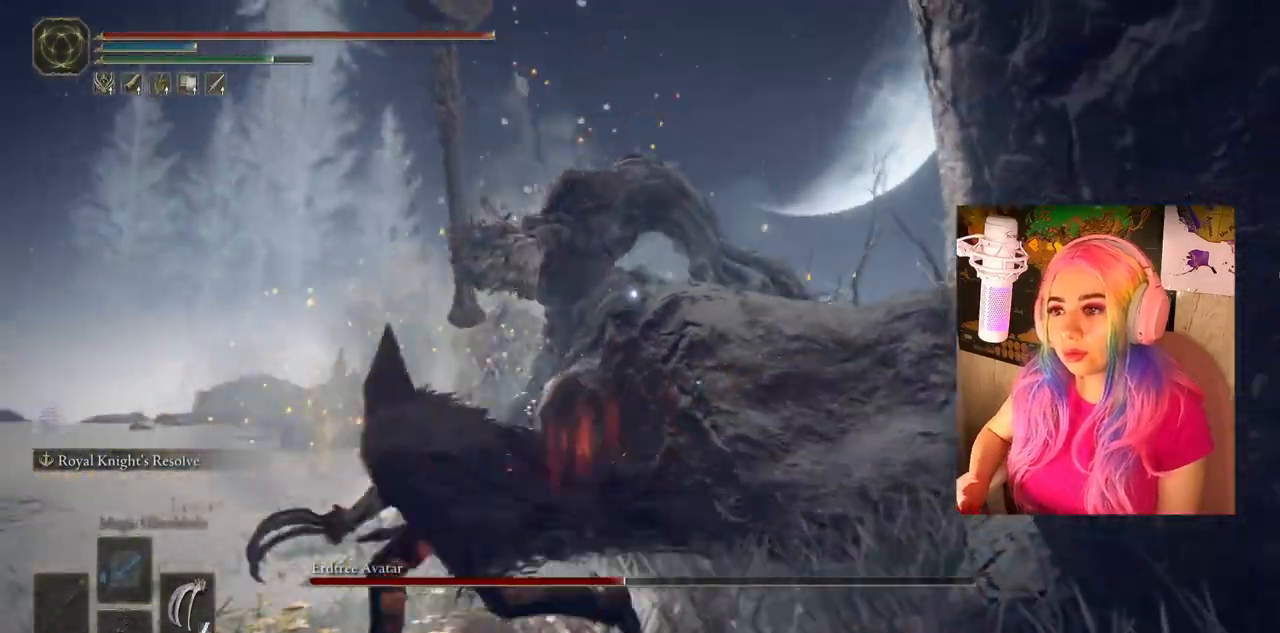
{"buttons": [], "left_stick": "left", "right_stick": "center", "events": [[100, "CIRCLE", "up"], [483, "left_stick", "left"]]}
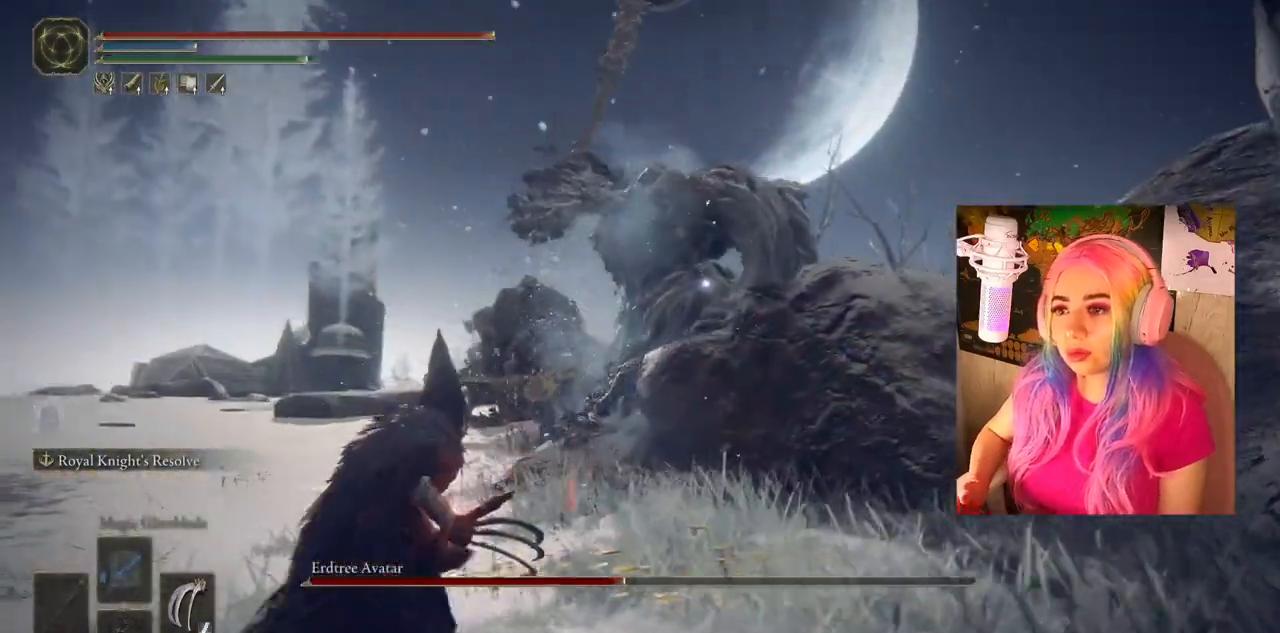
{"buttons": [], "left_stick": "left", "right_stick": "center", "events": []}
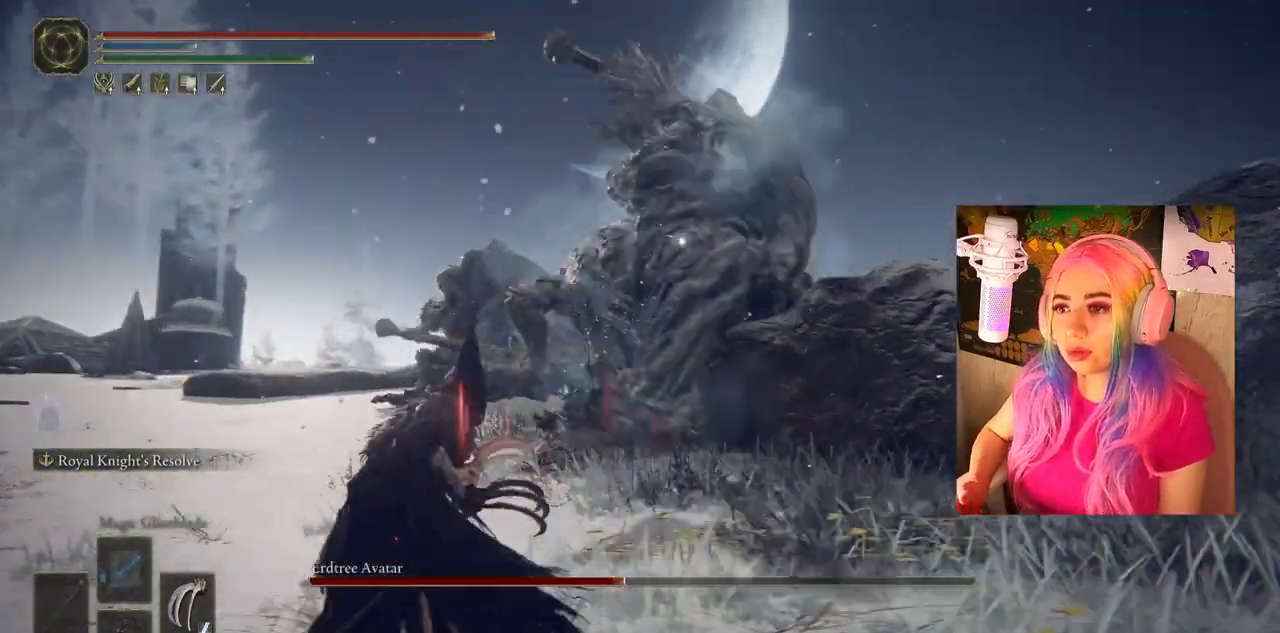
{"buttons": [], "left_stick": "left", "right_stick": "center", "events": [[17, "CIRCLE", "down"], [167, "CIRCLE", "up"], [250, "CIRCLE", "down"], [350, "CIRCLE", "up"]]}
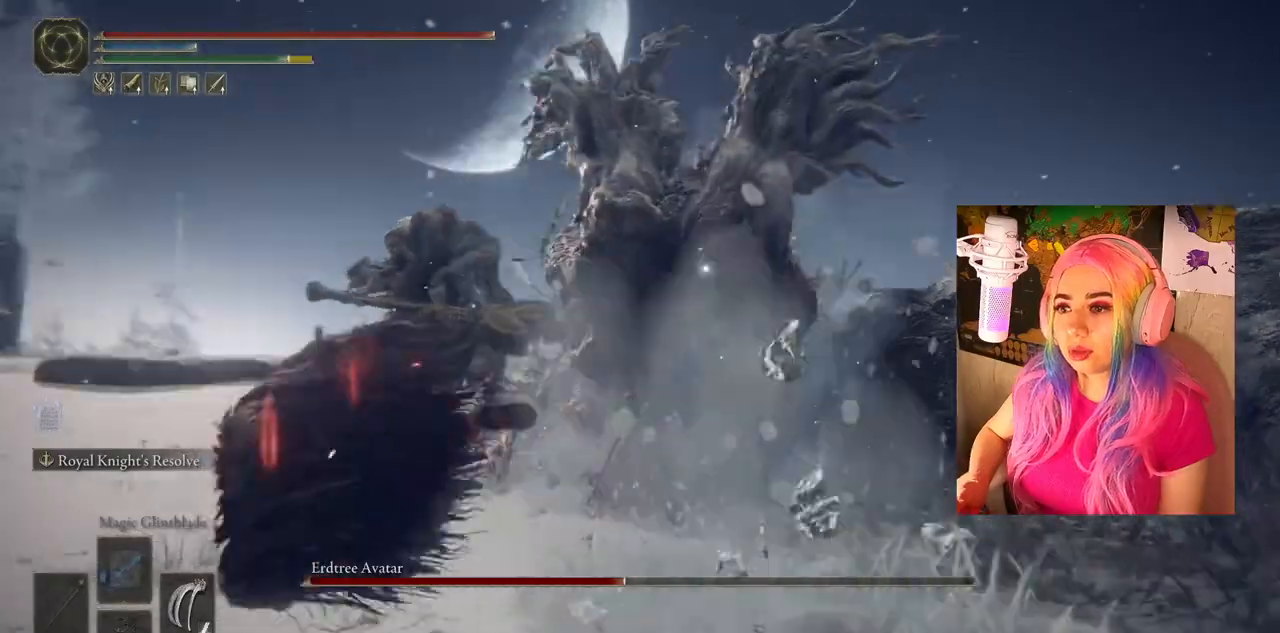
{"buttons": ["CIRCLE"], "left_stick": "right", "right_stick": "center", "events": [[83, "left_stick", "right"], [233, "CIRCLE", "down"]]}
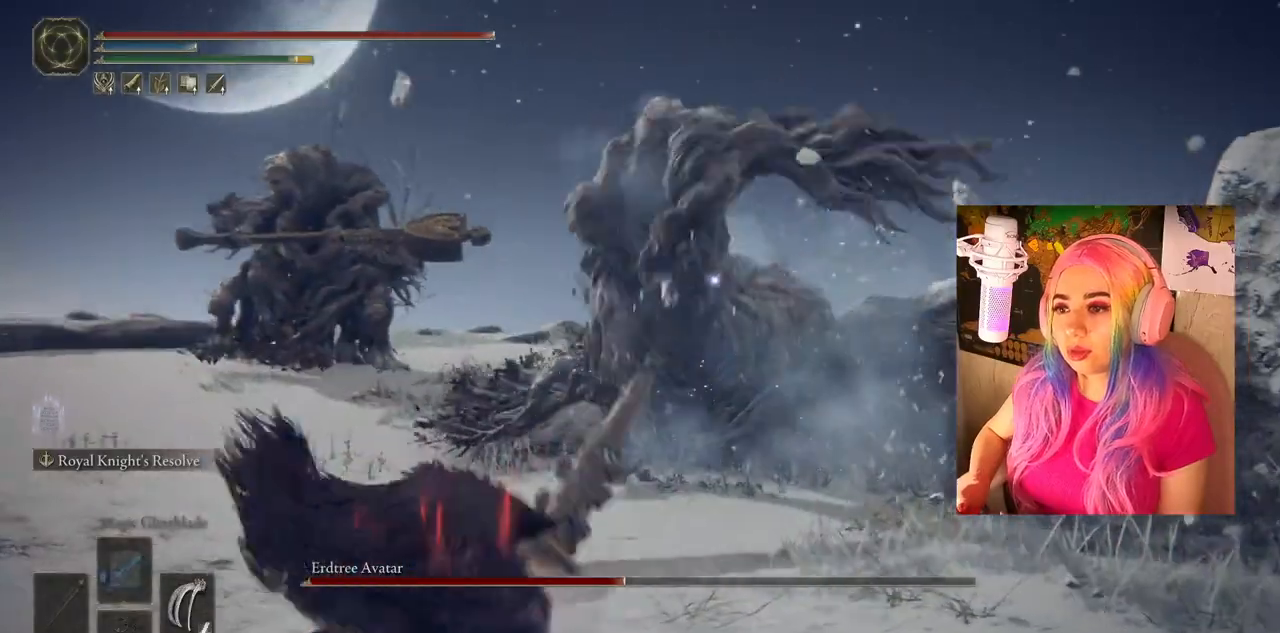
{"buttons": ["CIRCLE"], "left_stick": "right", "right_stick": "center", "events": []}